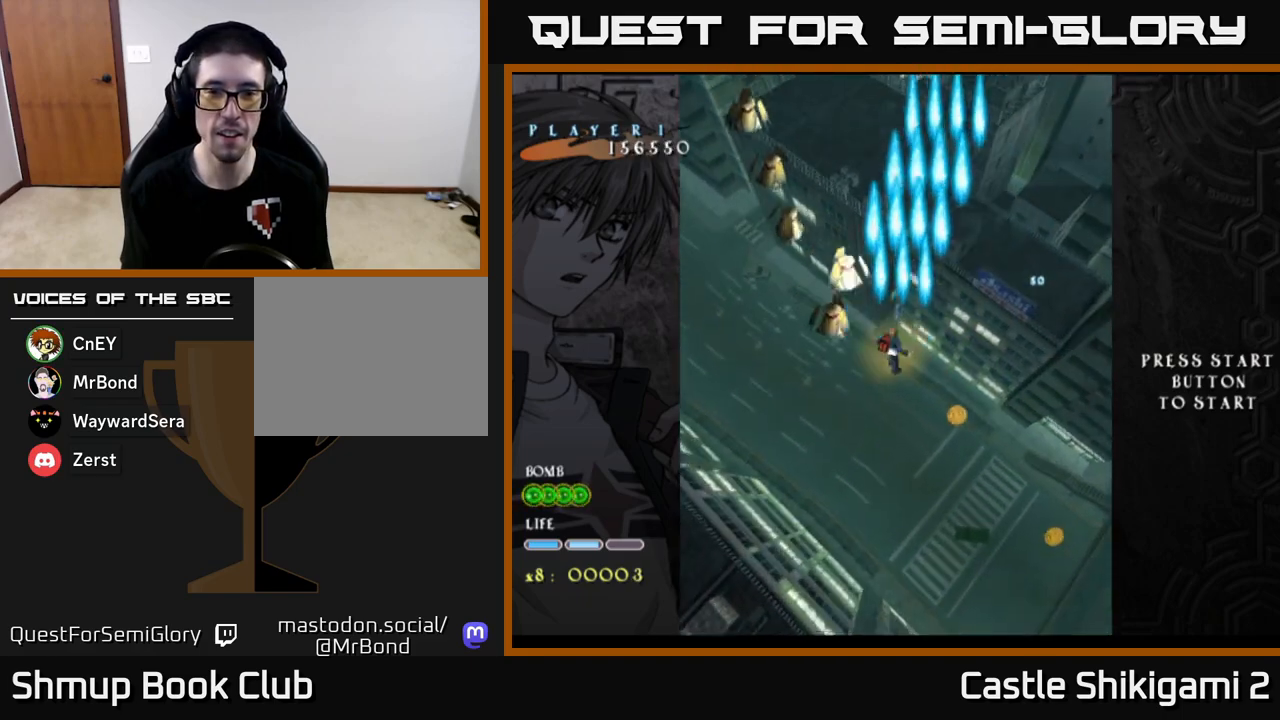
Gameplay with a controller (Xbox layout); each line is a JSON object with the inputs held at the frame after it. "events" lists button and stick changes between this image and that frame as [ms after this image, input, new state], when the widget could be followed in between. Not read: right_stick.
{"buttons": ["B"], "left_stick": "center", "events": [[250, "left_stick", "left"], [367, "left_stick", "down"], [417, "left_stick", "center"]]}
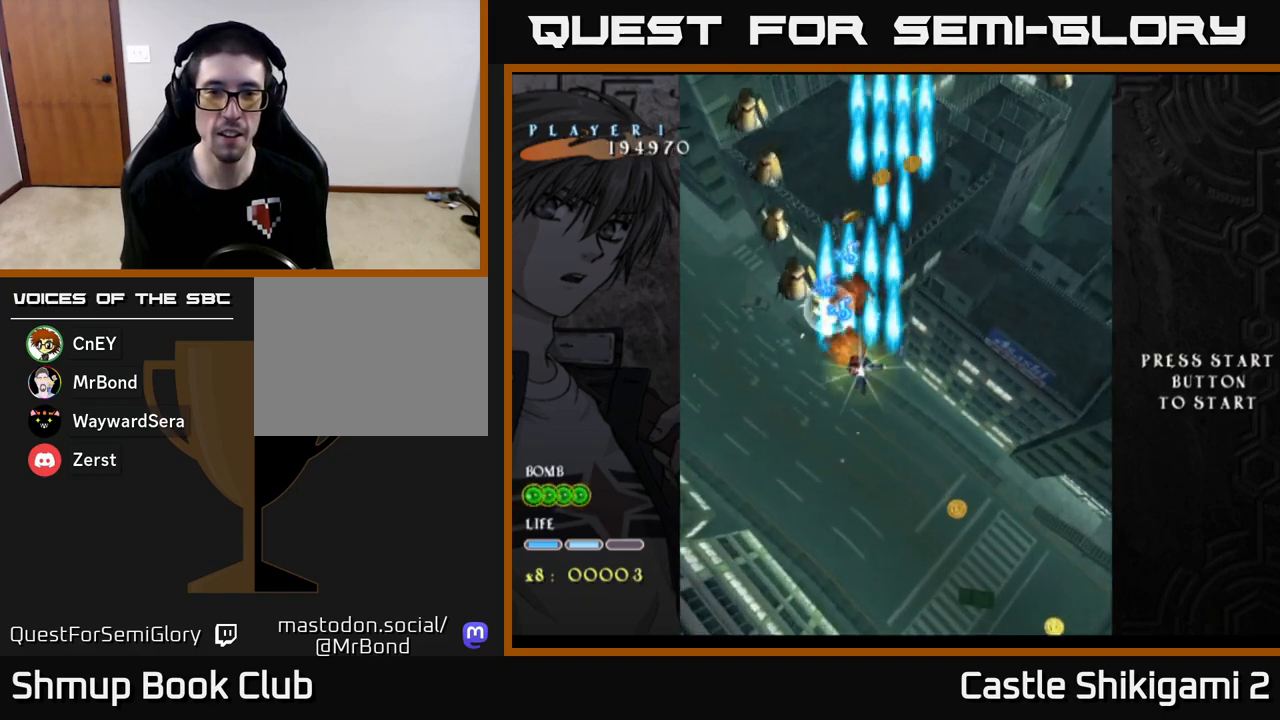
{"buttons": ["B"], "left_stick": "center", "events": []}
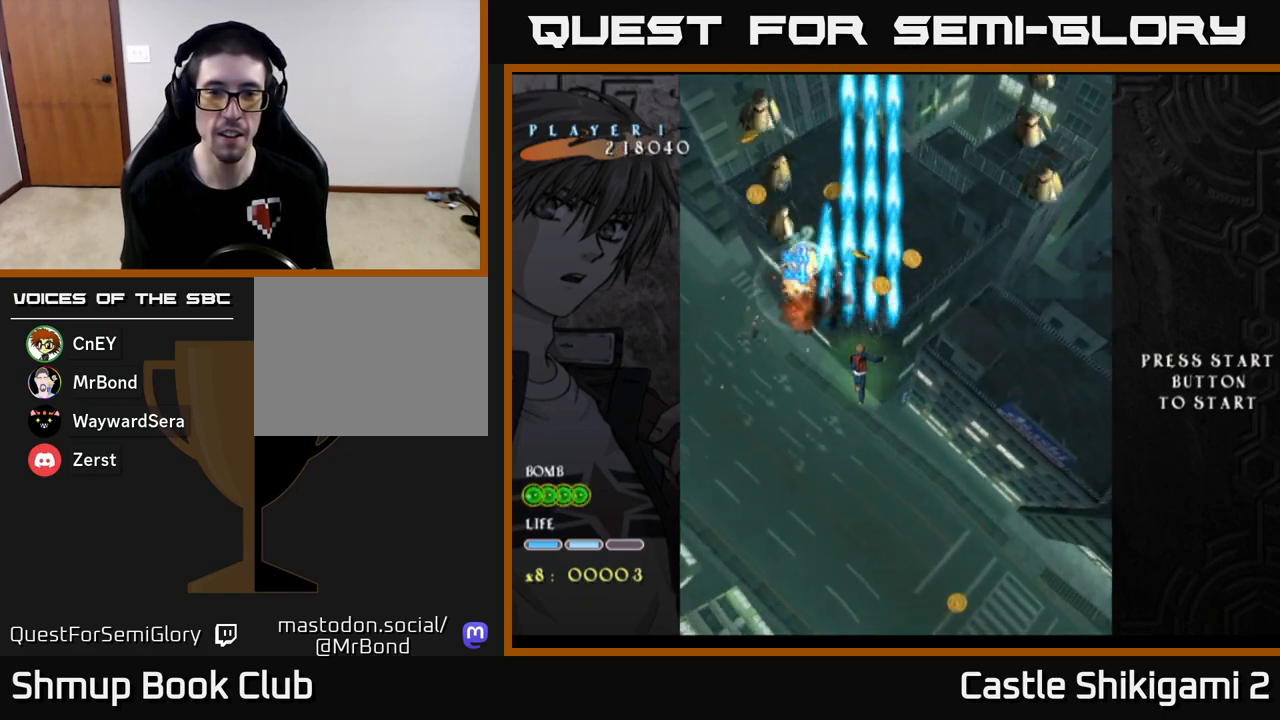
{"buttons": ["B"], "left_stick": "center", "events": []}
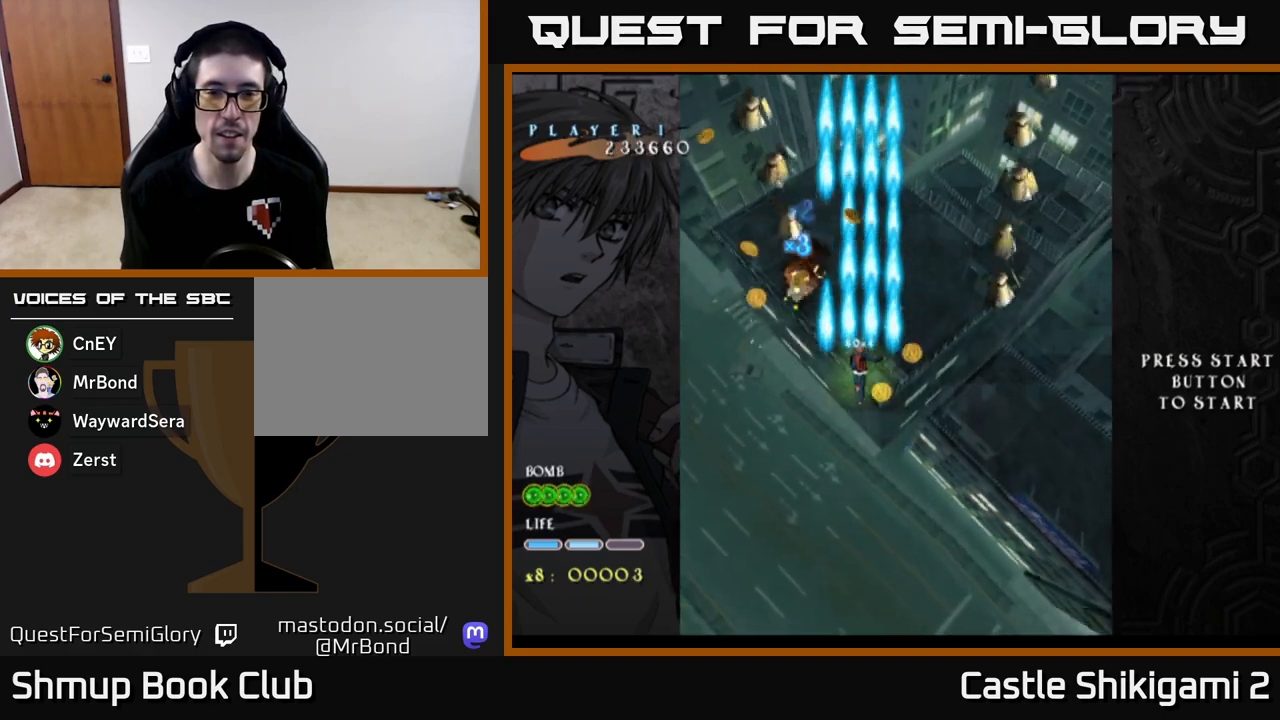
{"buttons": ["B"], "left_stick": "center", "events": [[200, "left_stick", "right"], [383, "left_stick", "center"]]}
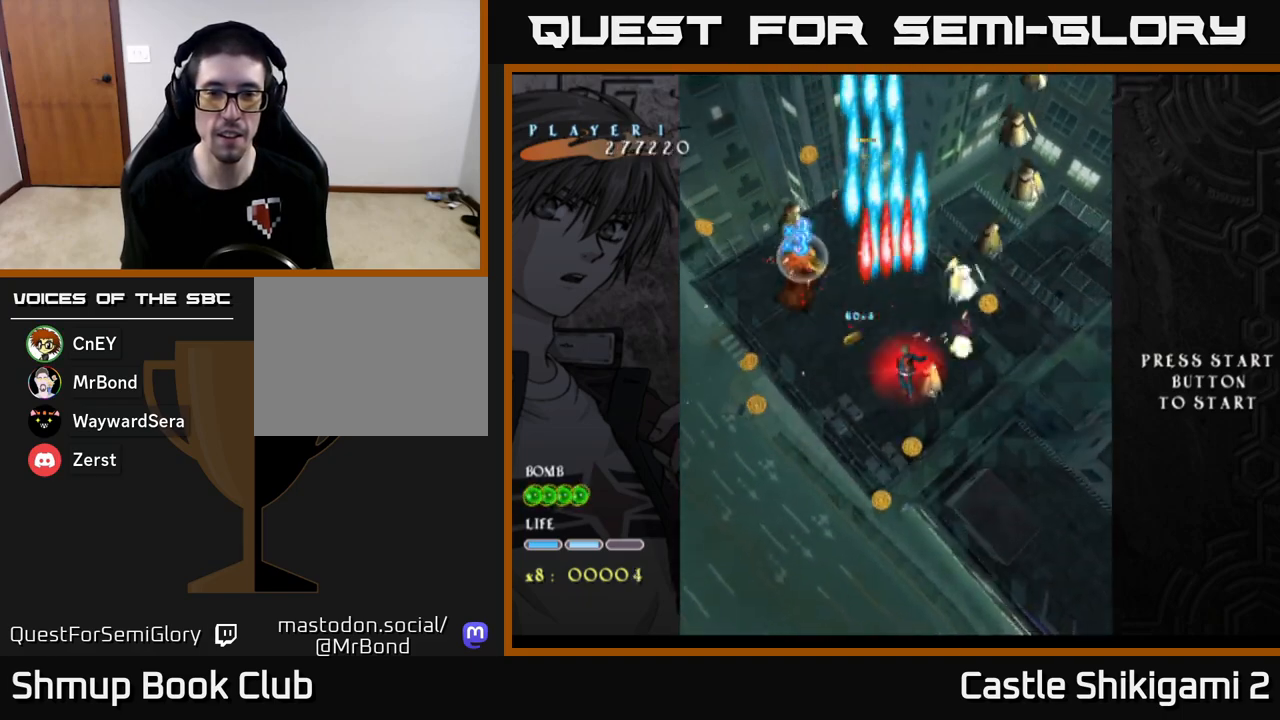
{"buttons": ["B"], "left_stick": "down", "events": [[417, "left_stick", "down"]]}
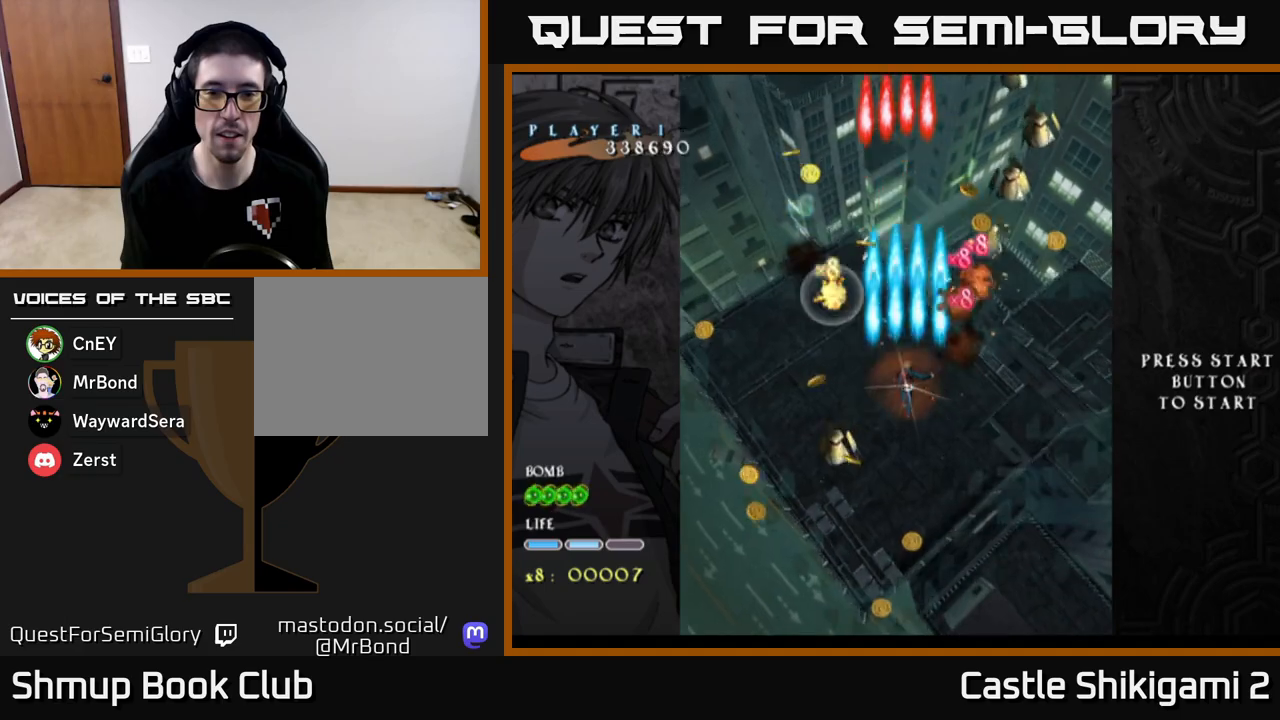
{"buttons": ["B"], "left_stick": "down", "events": [[50, "left_stick", "center"], [333, "left_stick", "down"]]}
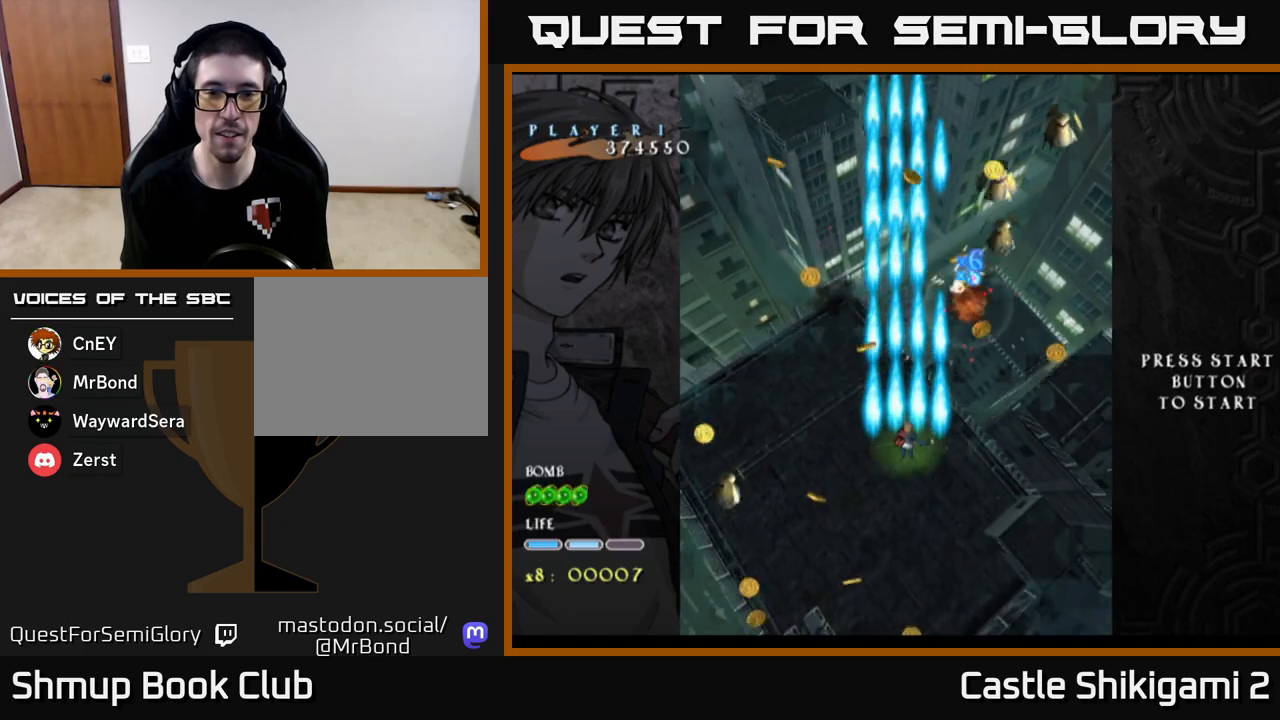
{"buttons": ["B"], "left_stick": "up", "events": [[367, "left_stick", "up-left"], [467, "left_stick", "up"]]}
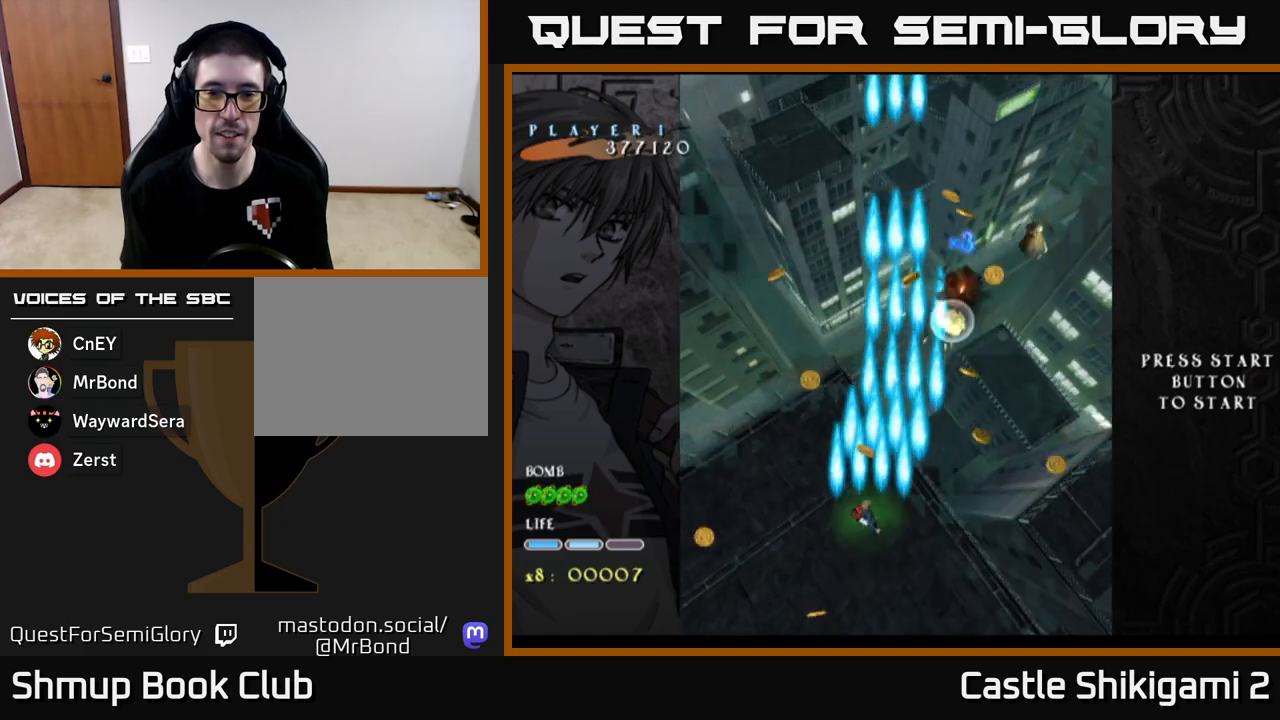
{"buttons": ["B"], "left_stick": "up", "events": [[17, "left_stick", "up-right"], [117, "left_stick", "right"], [500, "left_stick", "up"]]}
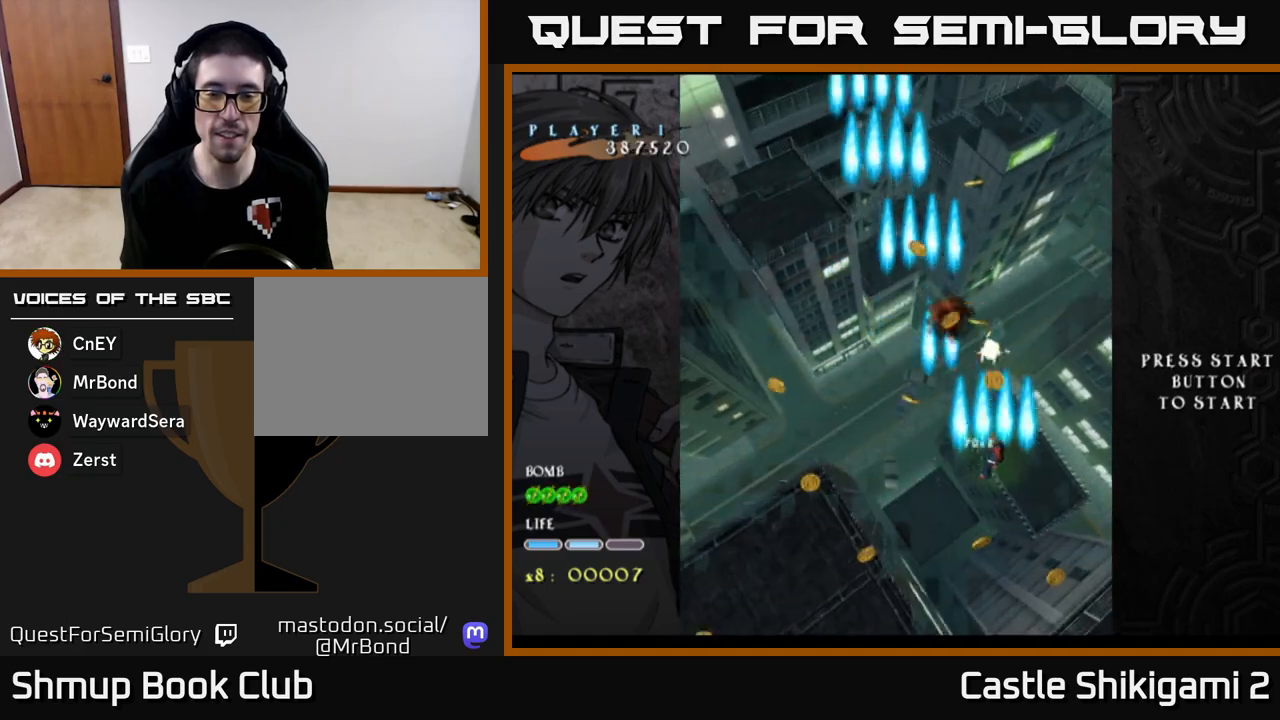
{"buttons": ["B"], "left_stick": "up-right", "events": [[117, "left_stick", "up-left"], [250, "left_stick", "down-left"], [483, "left_stick", "up-right"]]}
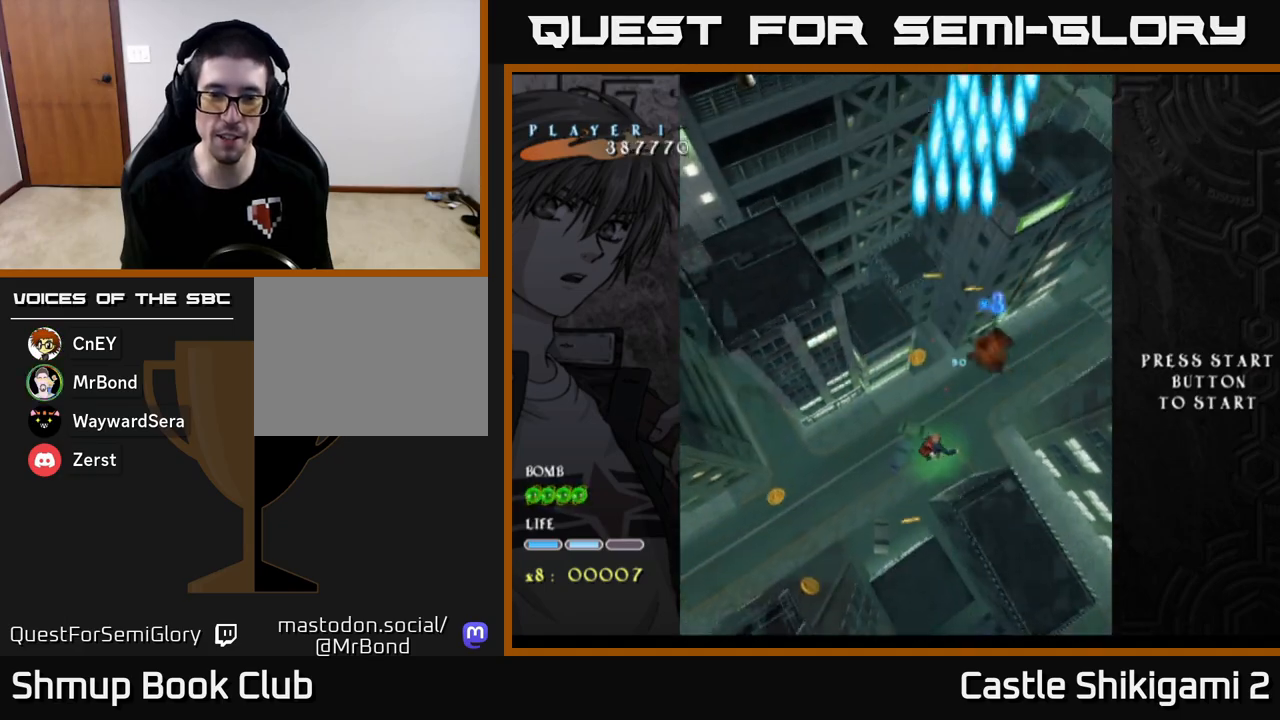
{"buttons": ["B"], "left_stick": "left", "events": [[150, "left_stick", "up-left"], [283, "left_stick", "right"], [450, "left_stick", "left"]]}
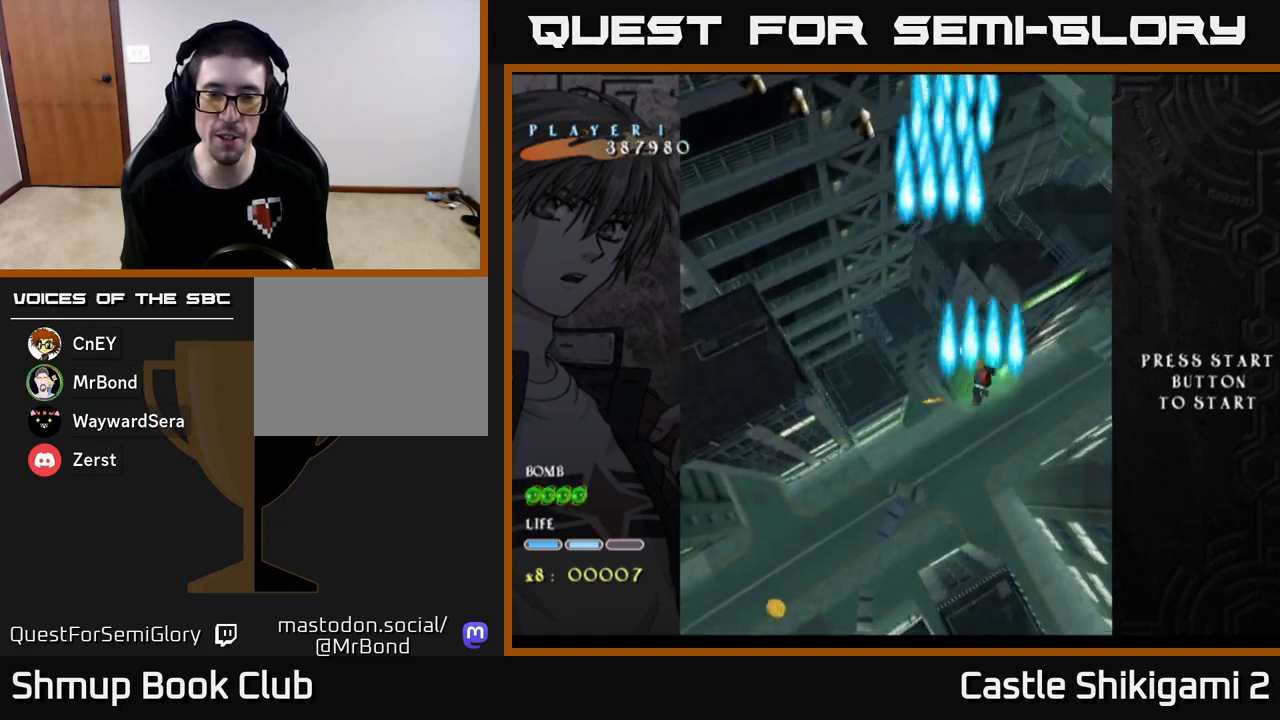
{"buttons": ["B"], "left_stick": "up", "events": [[167, "left_stick", "up-left"], [267, "left_stick", "up"]]}
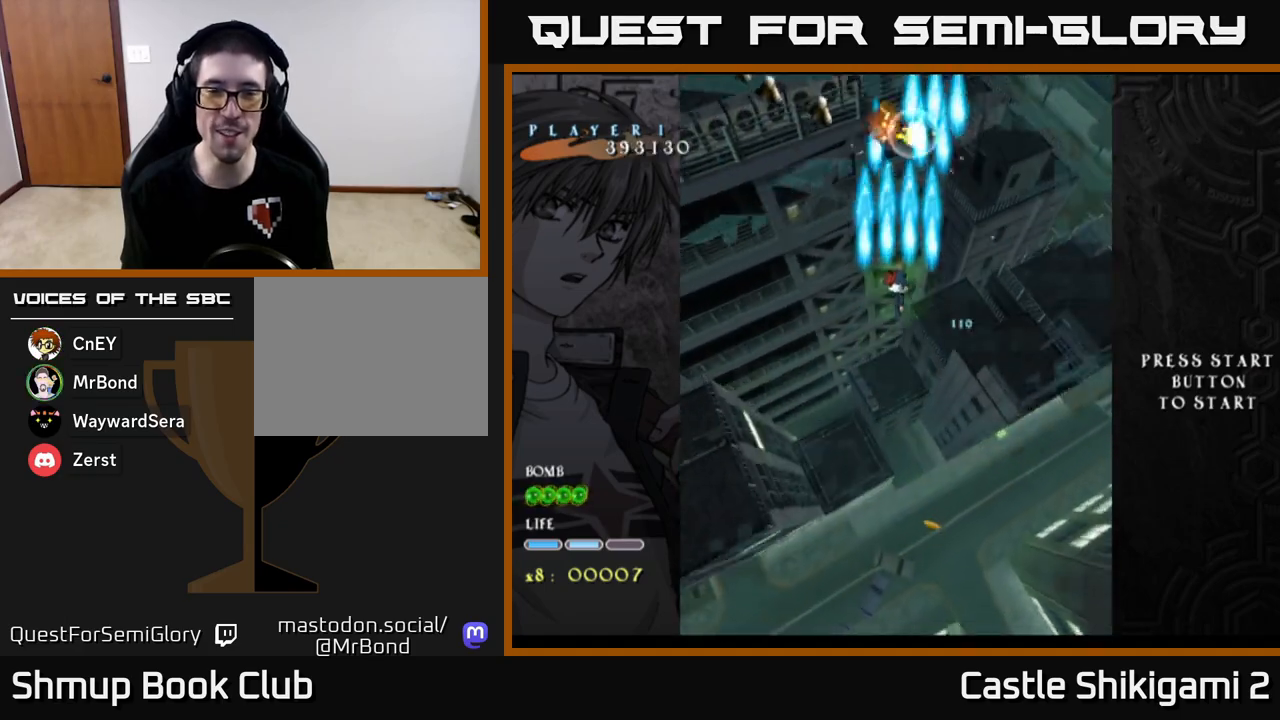
{"buttons": ["B"], "left_stick": "center", "events": [[150, "left_stick", "left"], [233, "left_stick", "center"], [283, "left_stick", "right"], [400, "left_stick", "center"]]}
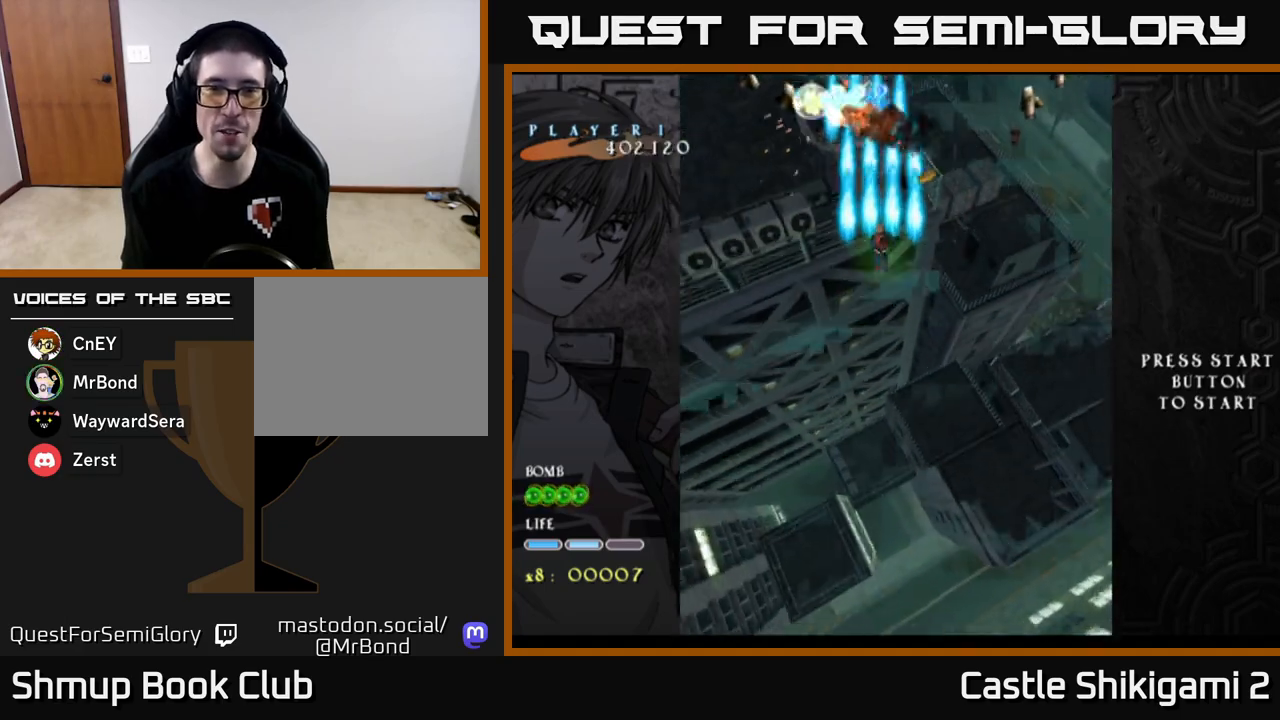
{"buttons": ["B"], "left_stick": "center", "events": []}
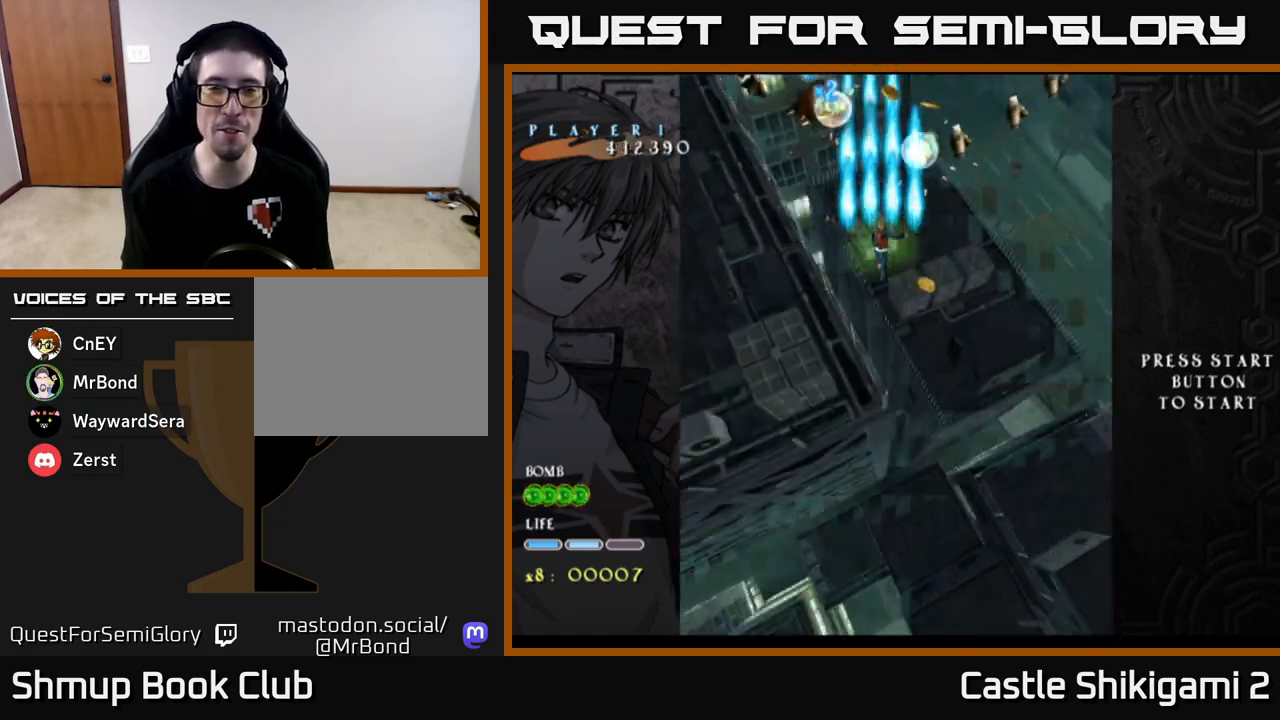
{"buttons": ["B"], "left_stick": "center", "events": [[117, "left_stick", "up-right"], [283, "left_stick", "center"]]}
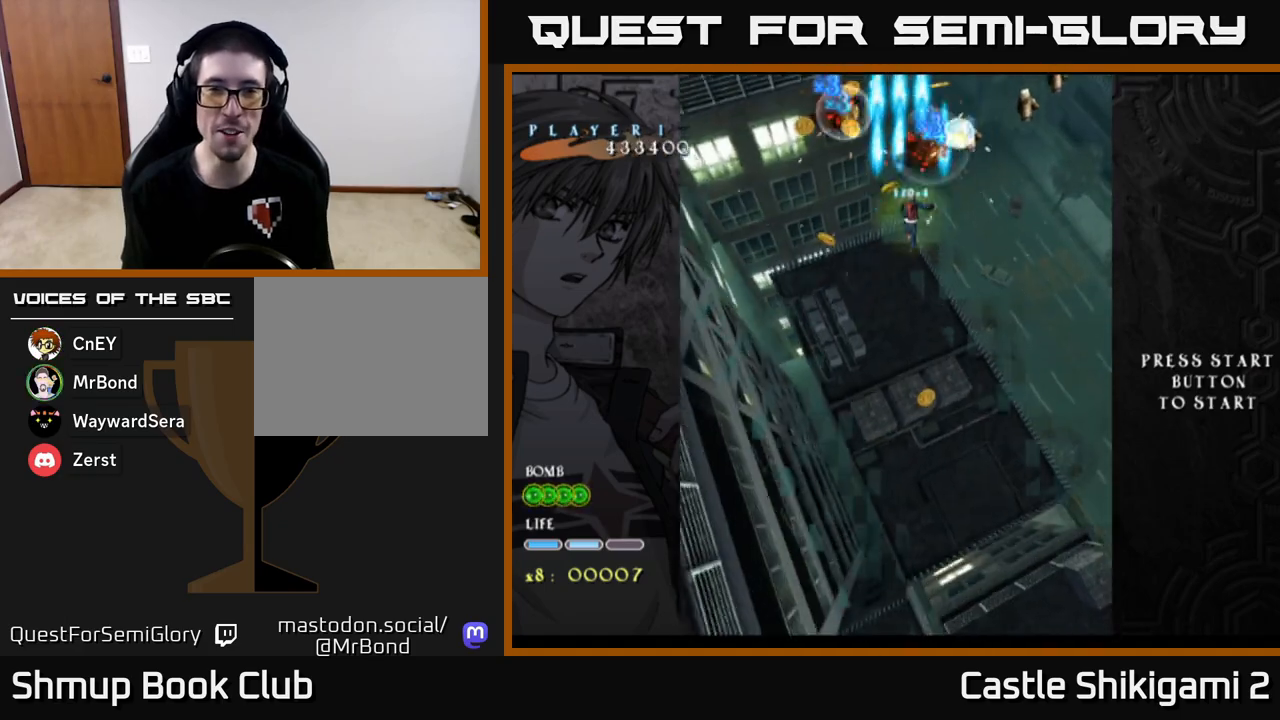
{"buttons": ["B"], "left_stick": "center", "events": []}
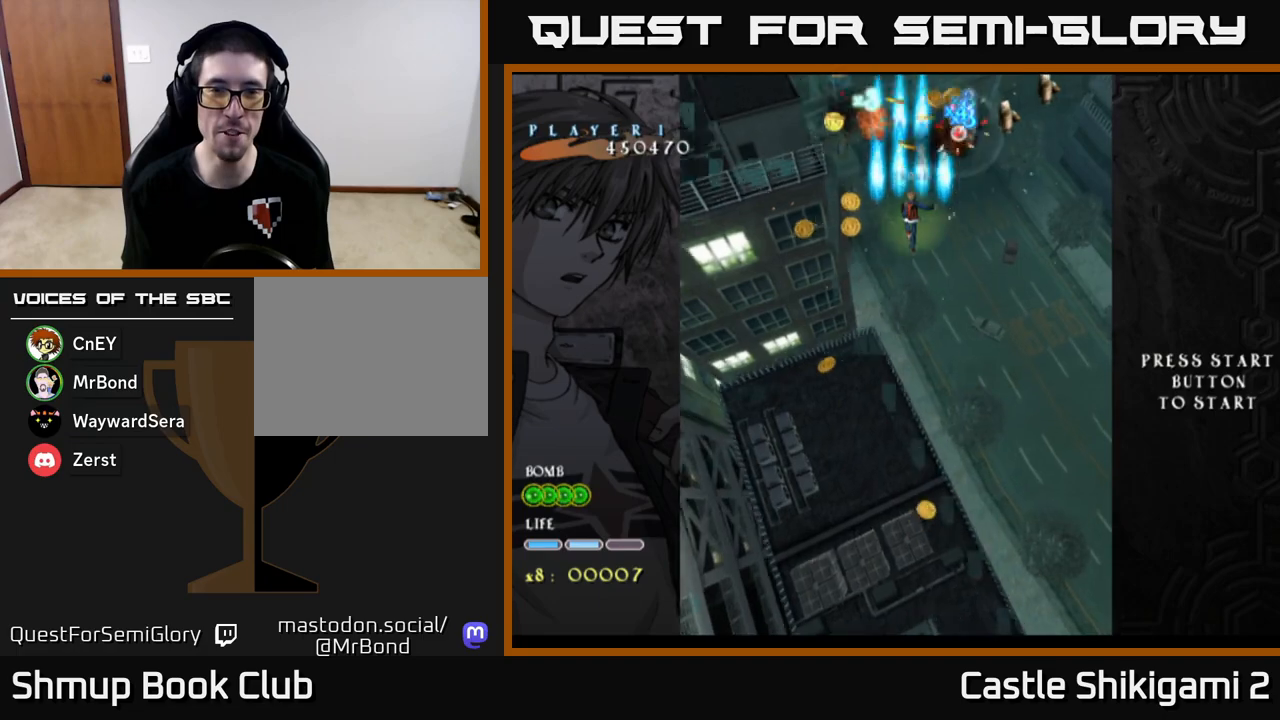
{"buttons": ["B"], "left_stick": "center", "events": [[167, "left_stick", "up-left"], [300, "left_stick", "center"]]}
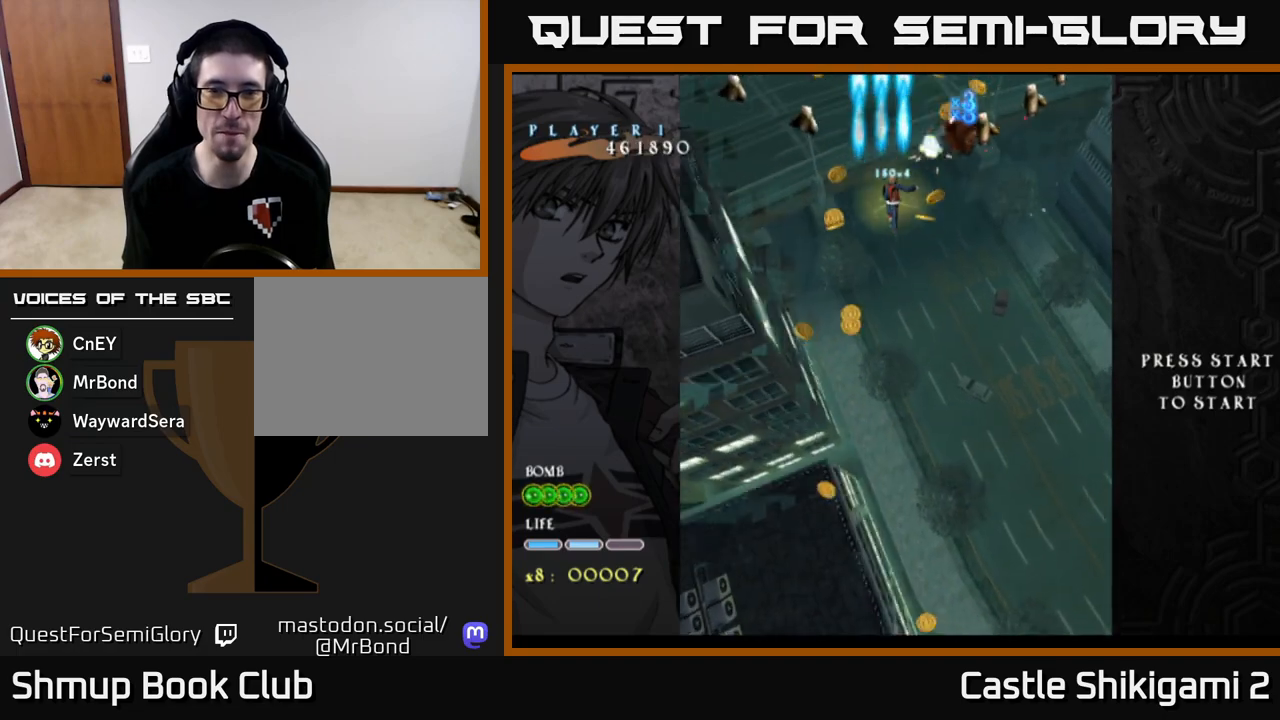
{"buttons": ["B"], "left_stick": "center", "events": [[50, "left_stick", "down-right"], [183, "left_stick", "left"], [300, "left_stick", "center"]]}
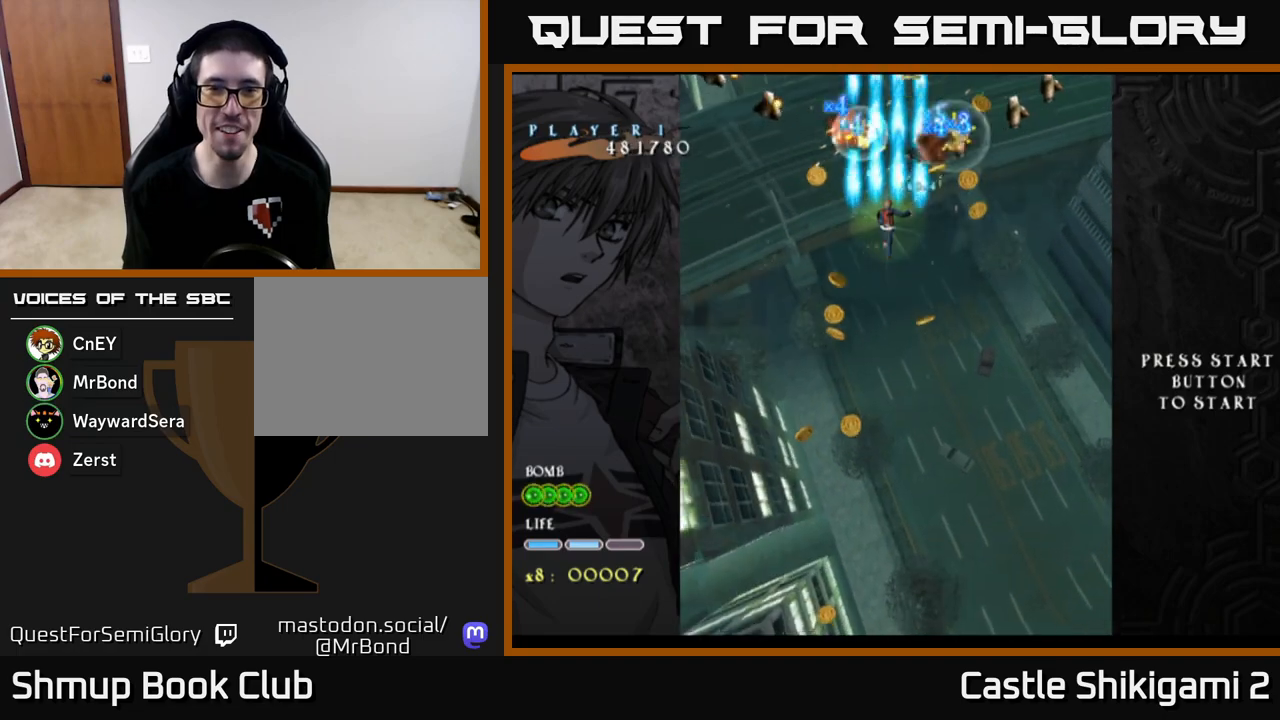
{"buttons": ["B"], "left_stick": "center", "events": [[50, "left_stick", "up"], [133, "left_stick", "center"]]}
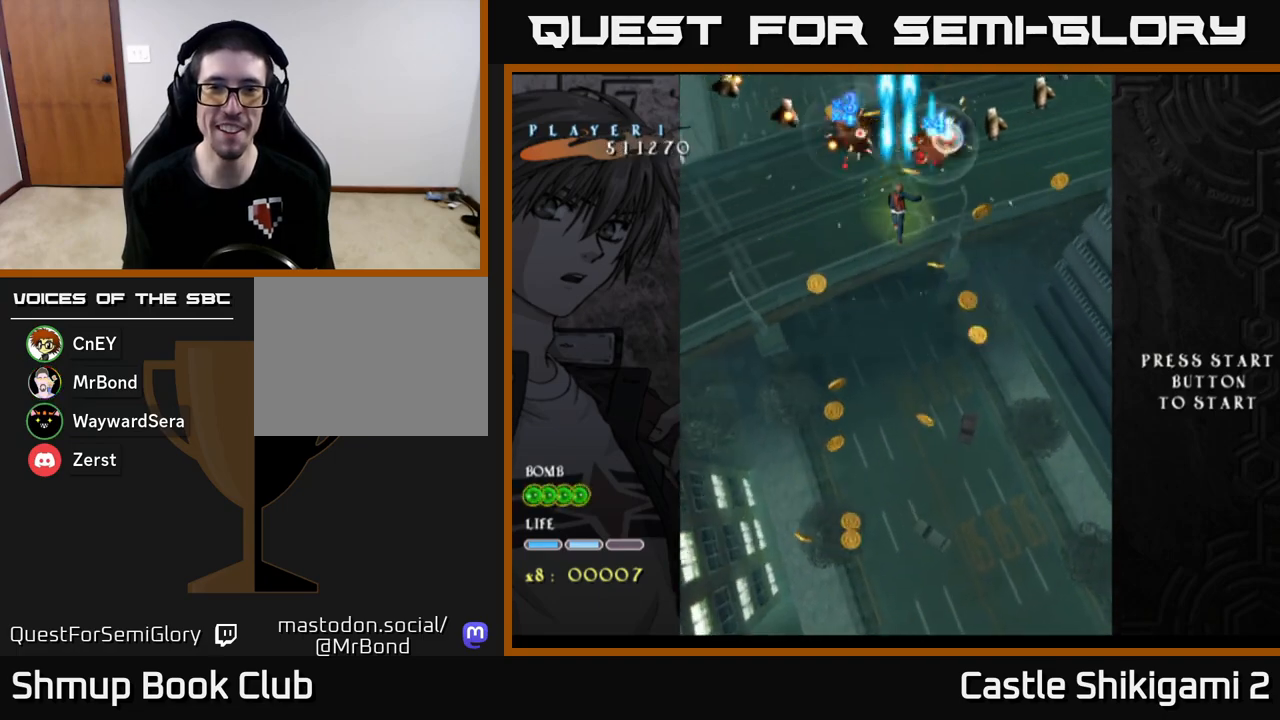
{"buttons": ["B"], "left_stick": "center", "events": [[333, "left_stick", "down"], [467, "left_stick", "center"]]}
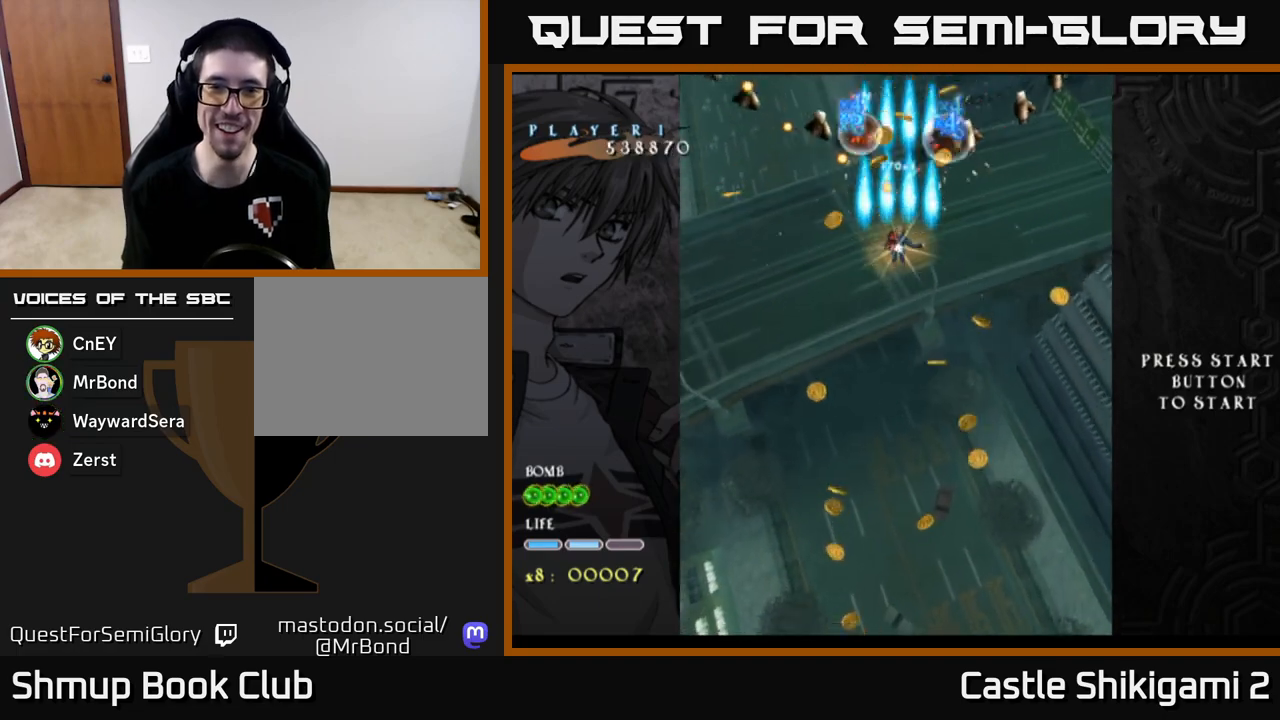
{"buttons": ["B"], "left_stick": "center", "events": []}
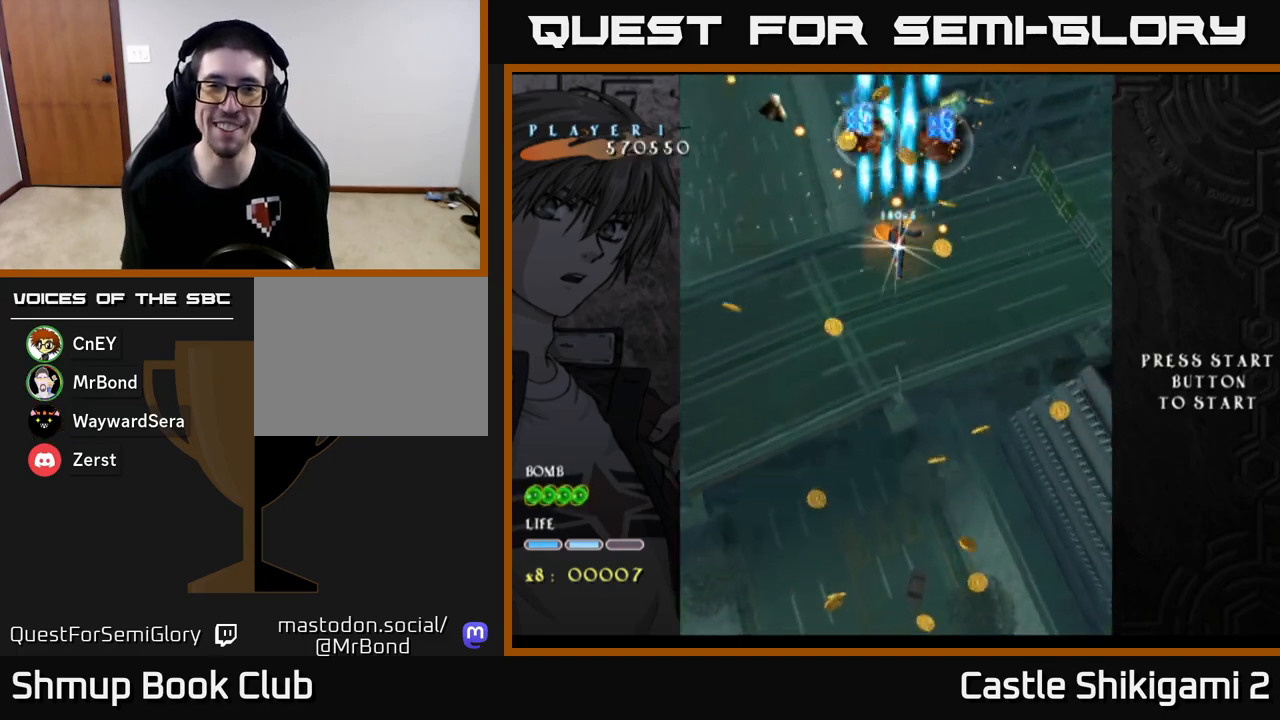
{"buttons": ["B"], "left_stick": "down", "events": [[417, "left_stick", "down"]]}
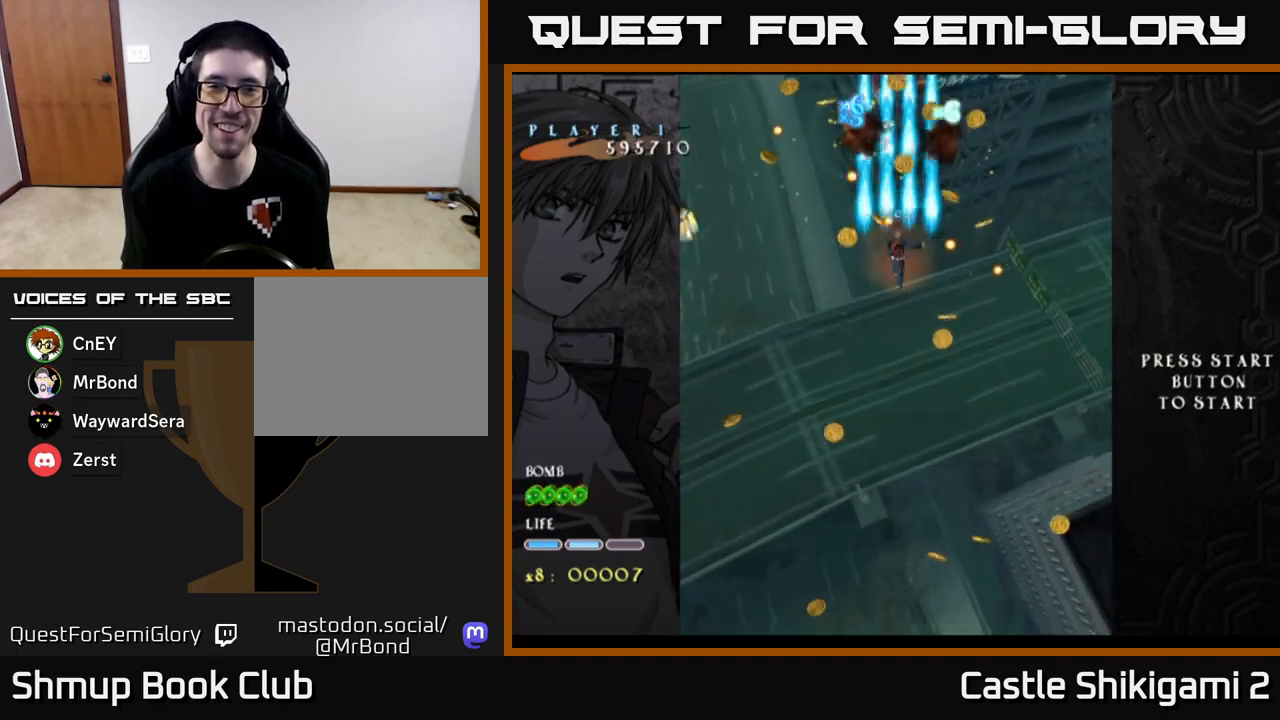
{"buttons": ["B"], "left_stick": "center", "events": [[17, "left_stick", "center"]]}
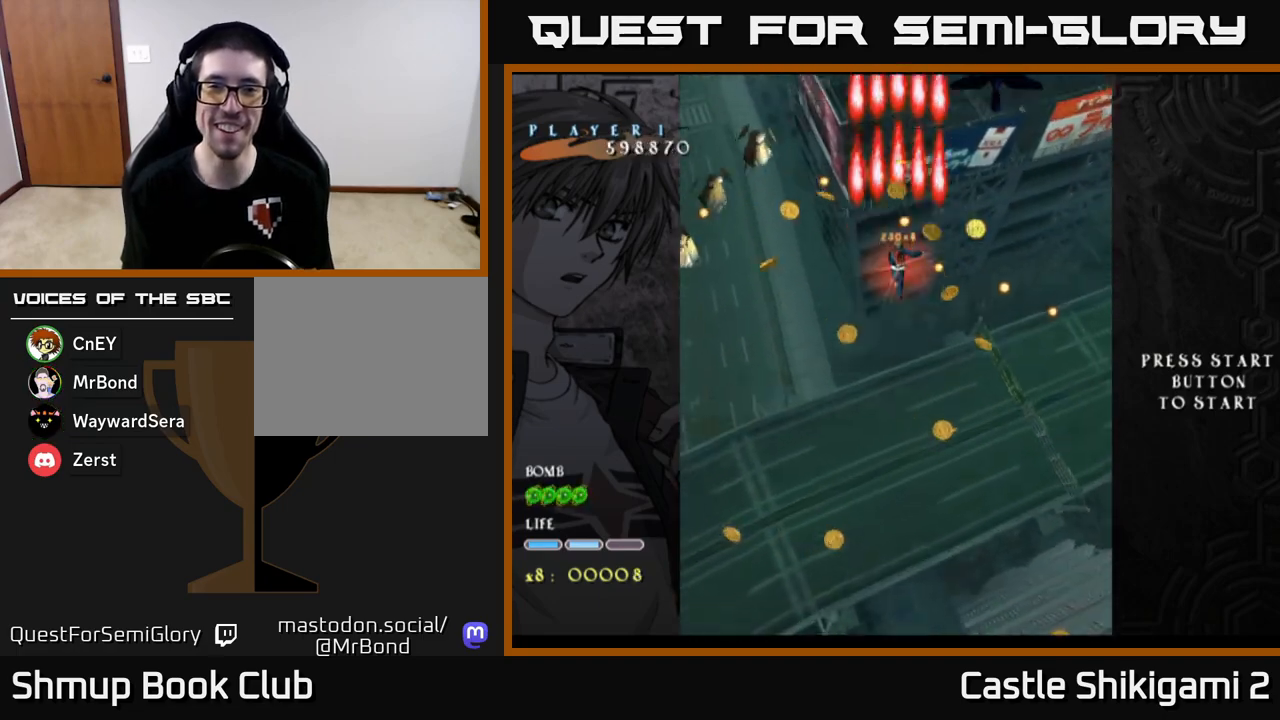
{"buttons": ["B"], "left_stick": "left", "events": [[100, "left_stick", "down"], [217, "left_stick", "center"], [383, "left_stick", "left"]]}
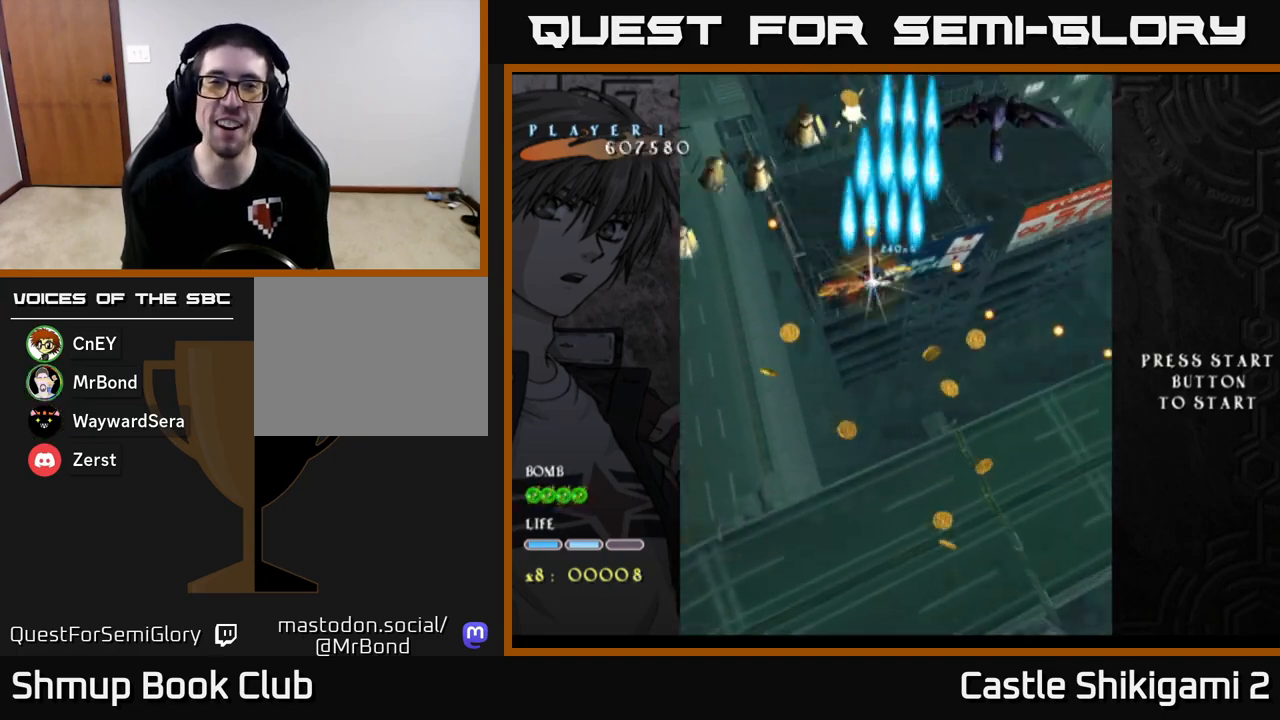
{"buttons": ["B"], "left_stick": "center", "events": [[17, "left_stick", "center"], [167, "left_stick", "right"], [317, "left_stick", "center"]]}
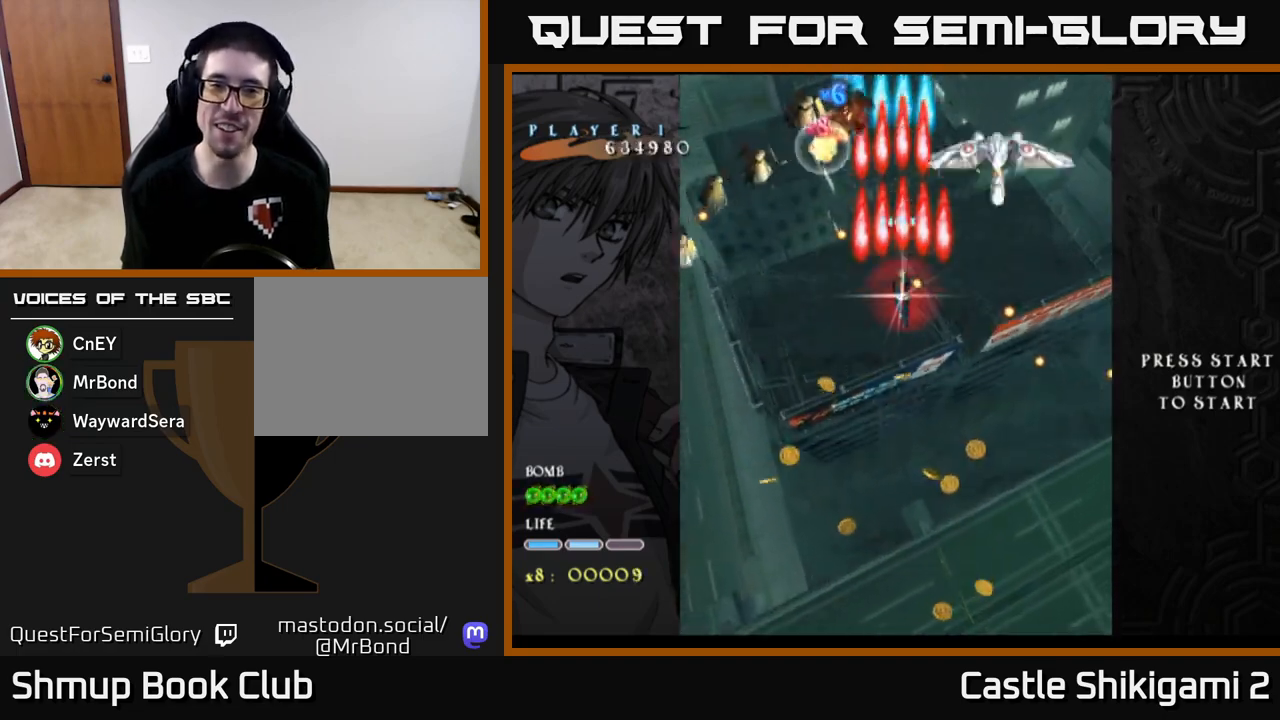
{"buttons": ["B"], "left_stick": "up-right", "events": [[133, "left_stick", "down"], [300, "left_stick", "center"], [433, "left_stick", "up-right"]]}
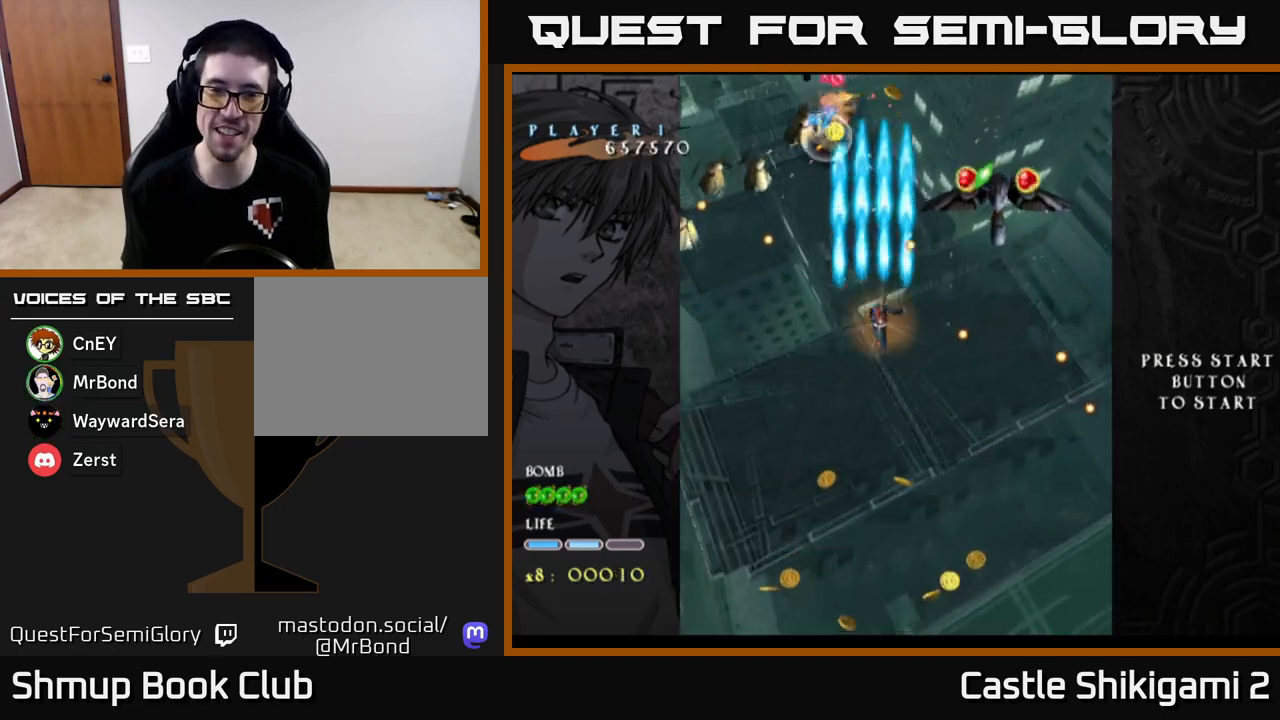
{"buttons": ["B"], "left_stick": "down-right", "events": [[117, "left_stick", "center"], [300, "left_stick", "right"], [467, "left_stick", "down-right"]]}
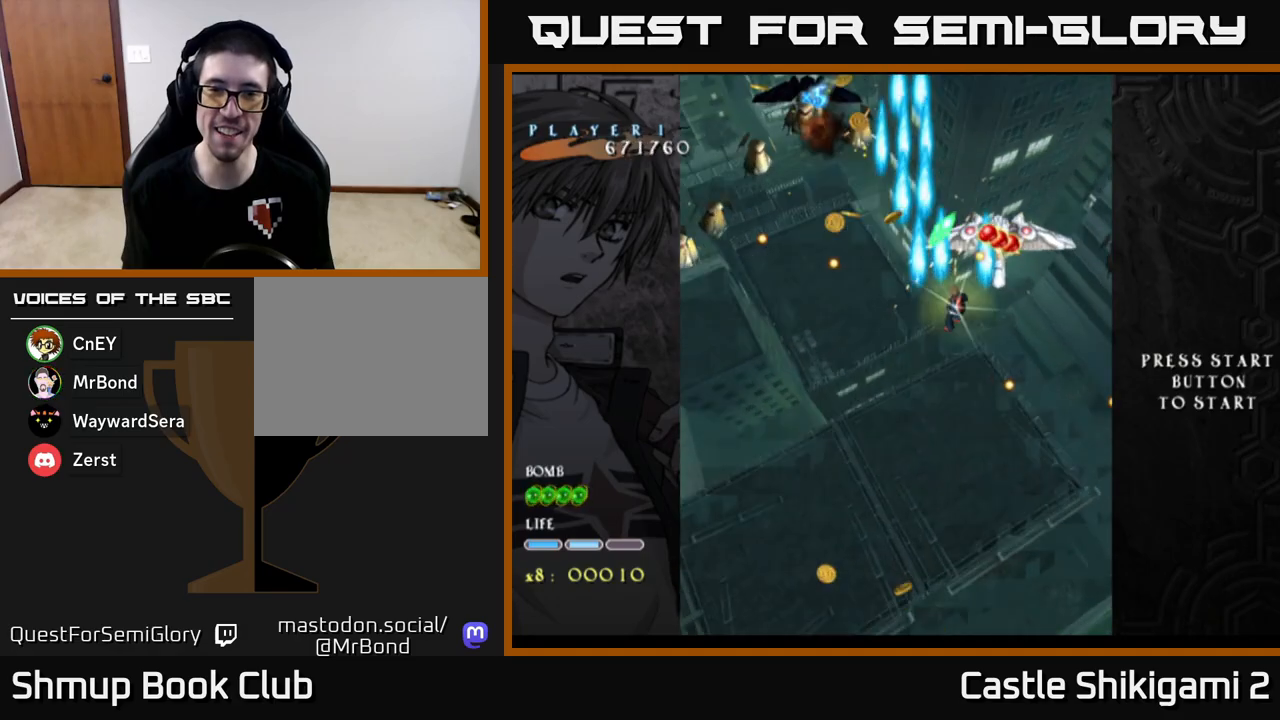
{"buttons": ["B"], "left_stick": "right", "events": [[167, "left_stick", "center"], [450, "left_stick", "right"]]}
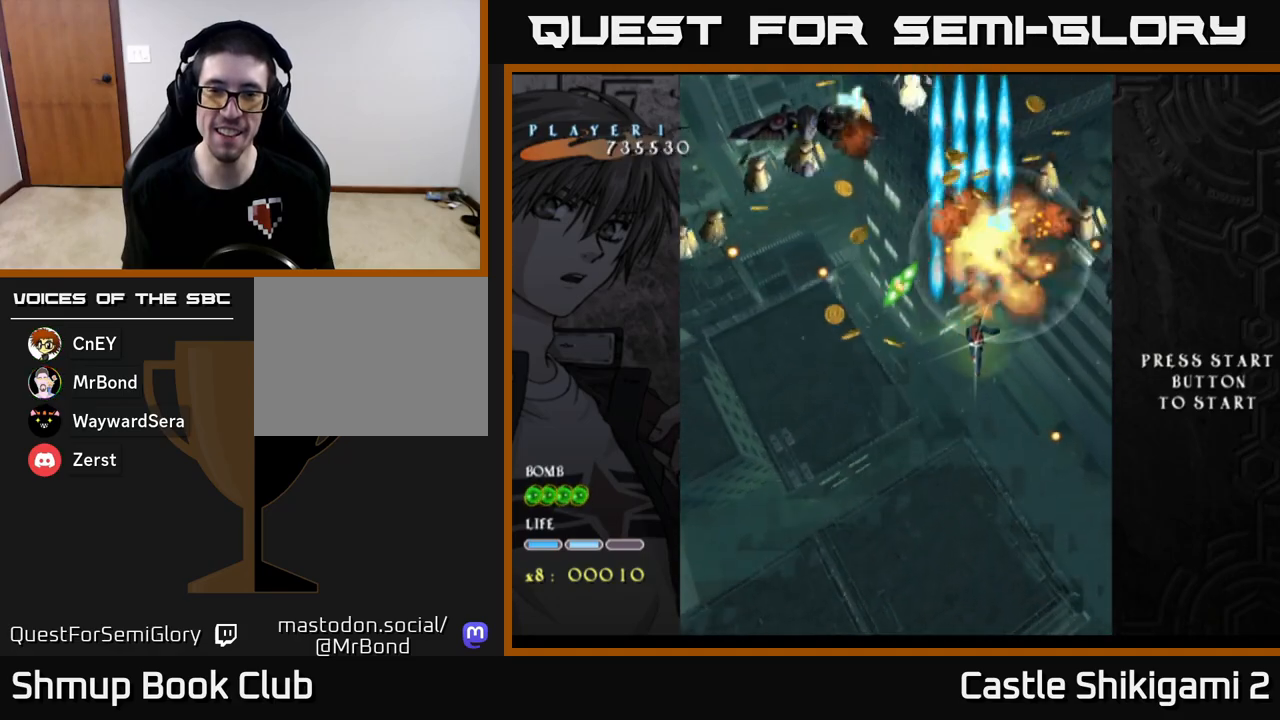
{"buttons": ["B"], "left_stick": "left", "events": [[150, "left_stick", "center"], [383, "left_stick", "left"]]}
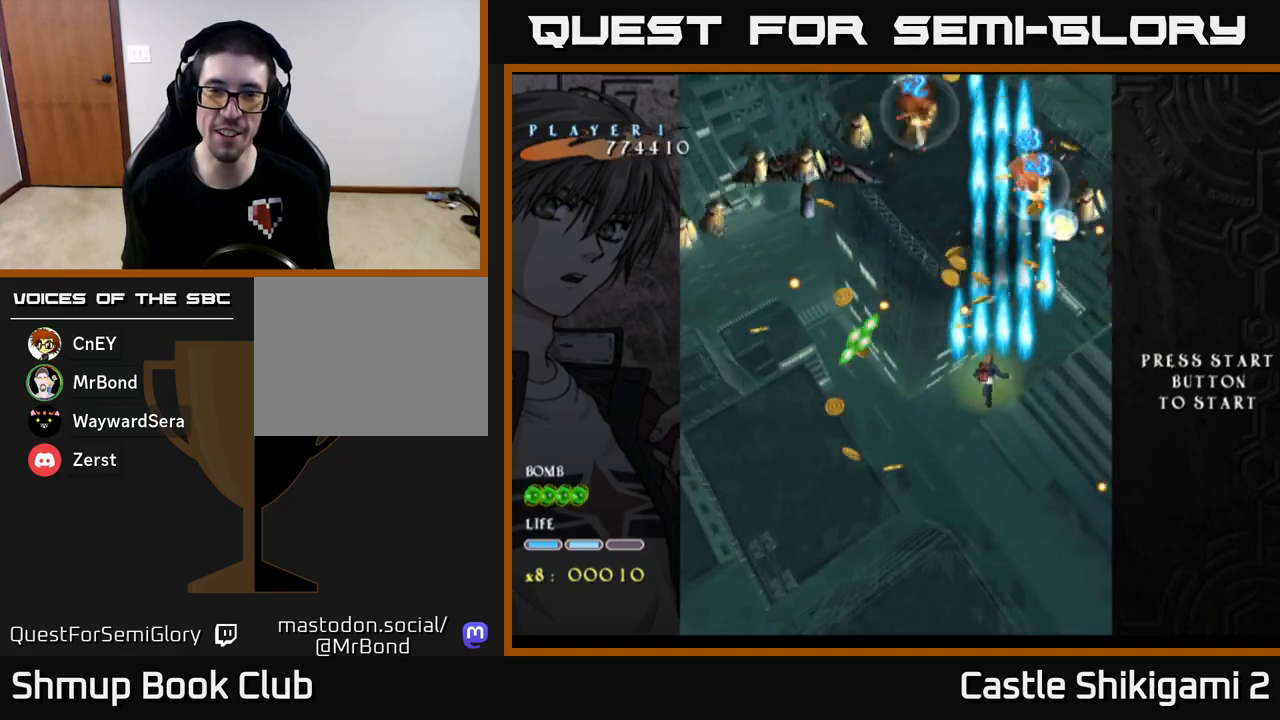
{"buttons": ["B"], "left_stick": "center", "events": [[300, "left_stick", "center"]]}